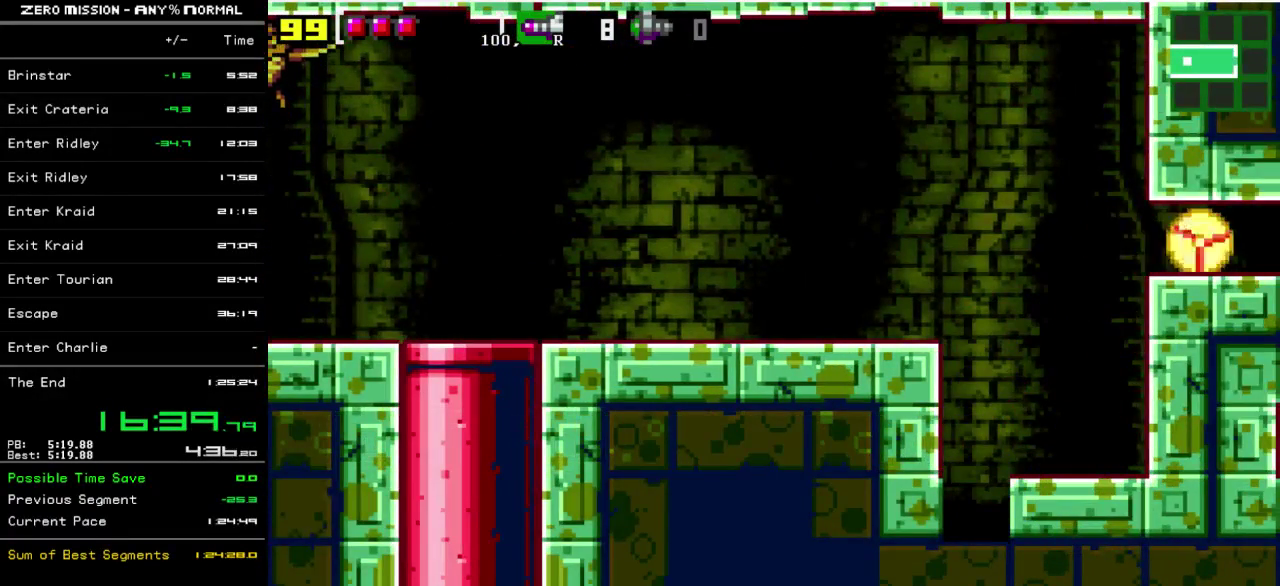
Gameplay with a controller (Nintendo layout); each line is a JSON object with the inputs held at the frame after it. "events" lists button and stick changes between this image and that frame as [ms after this image, input, new state], when the widget could be followed in between. Not read: L3 R3.
{"buttons": ["DPAD_RIGHT"], "events": []}
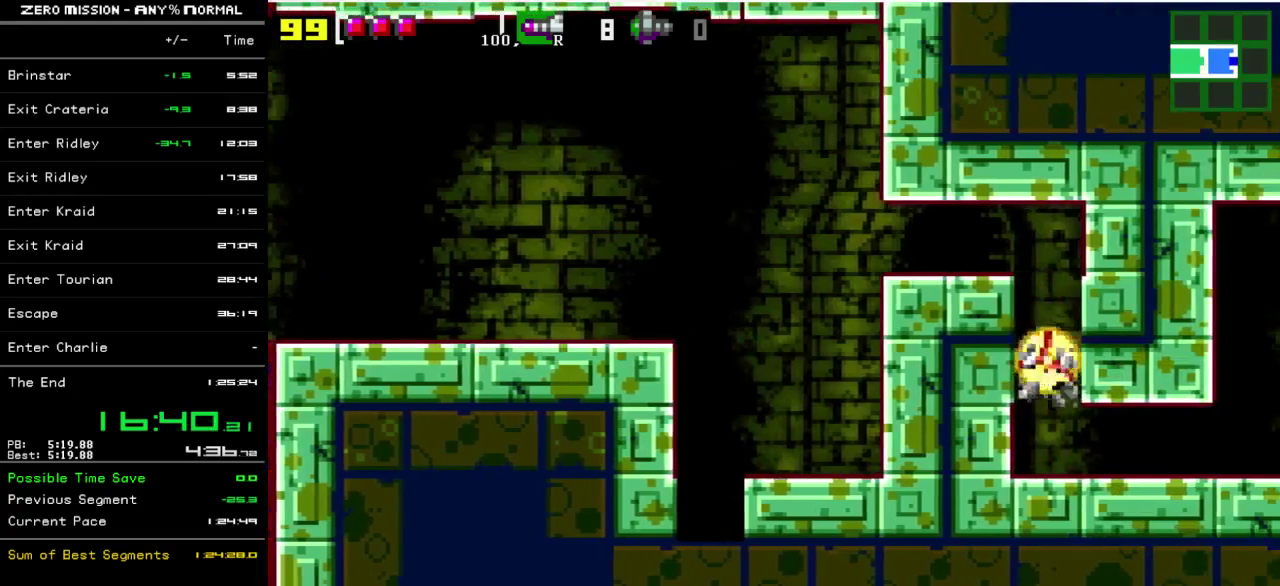
{"buttons": ["DPAD_RIGHT"], "events": []}
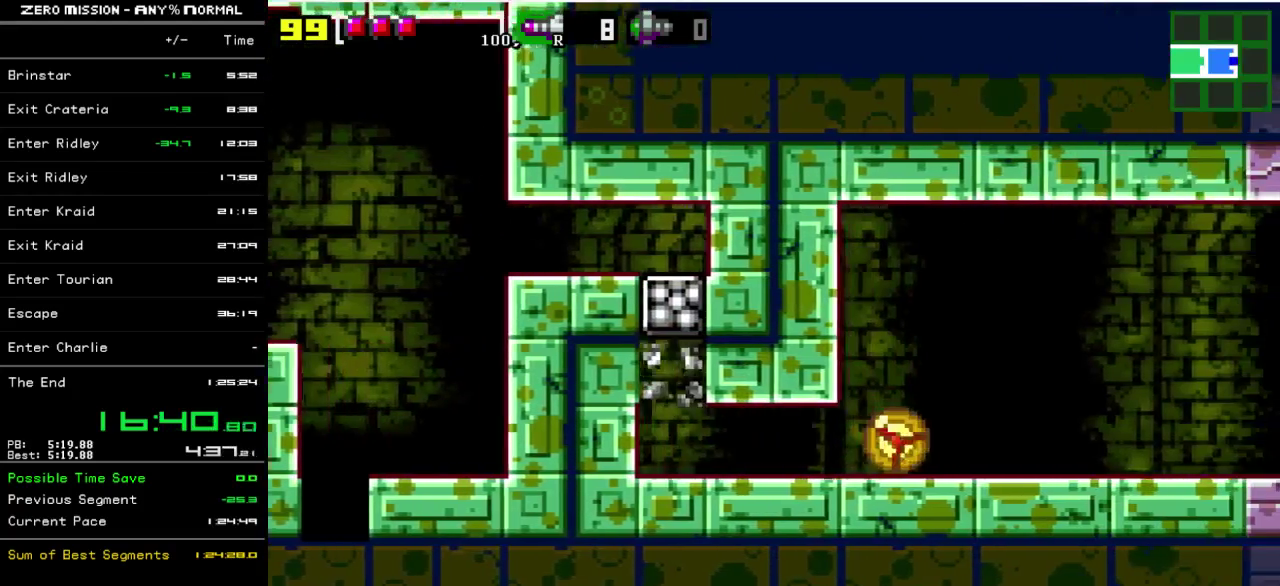
{"buttons": ["DPAD_RIGHT"], "events": []}
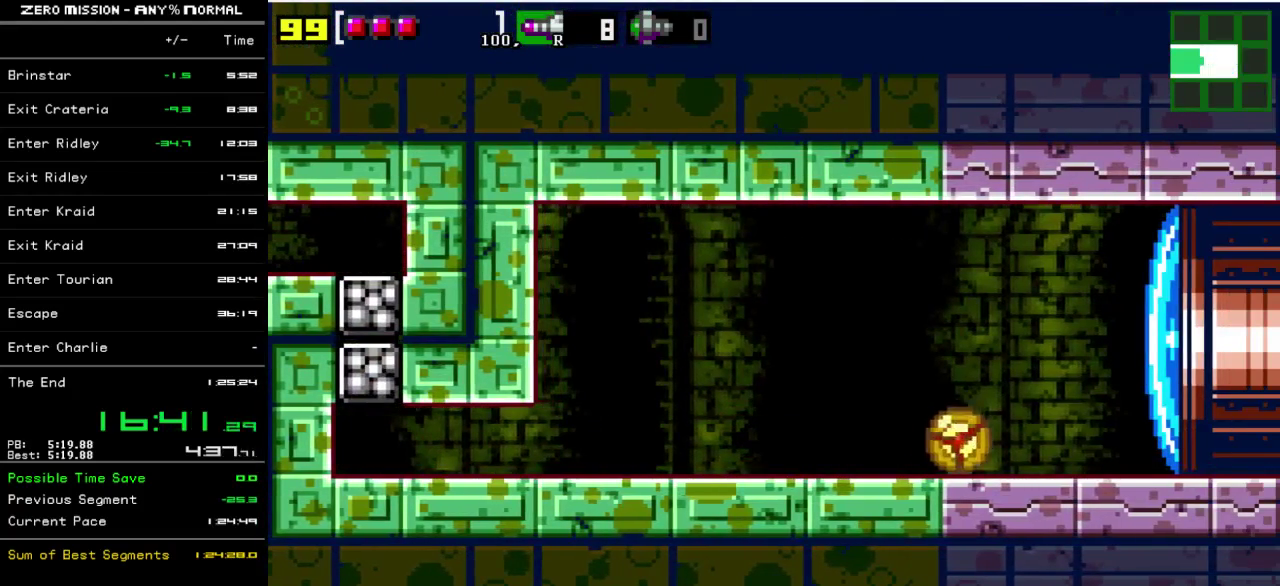
{"buttons": ["DPAD_RIGHT"], "events": [[167, "DPAD_RIGHT", "up"], [250, "DPAD_UP", "down"], [383, "DPAD_UP", "up"], [483, "DPAD_RIGHT", "down"]]}
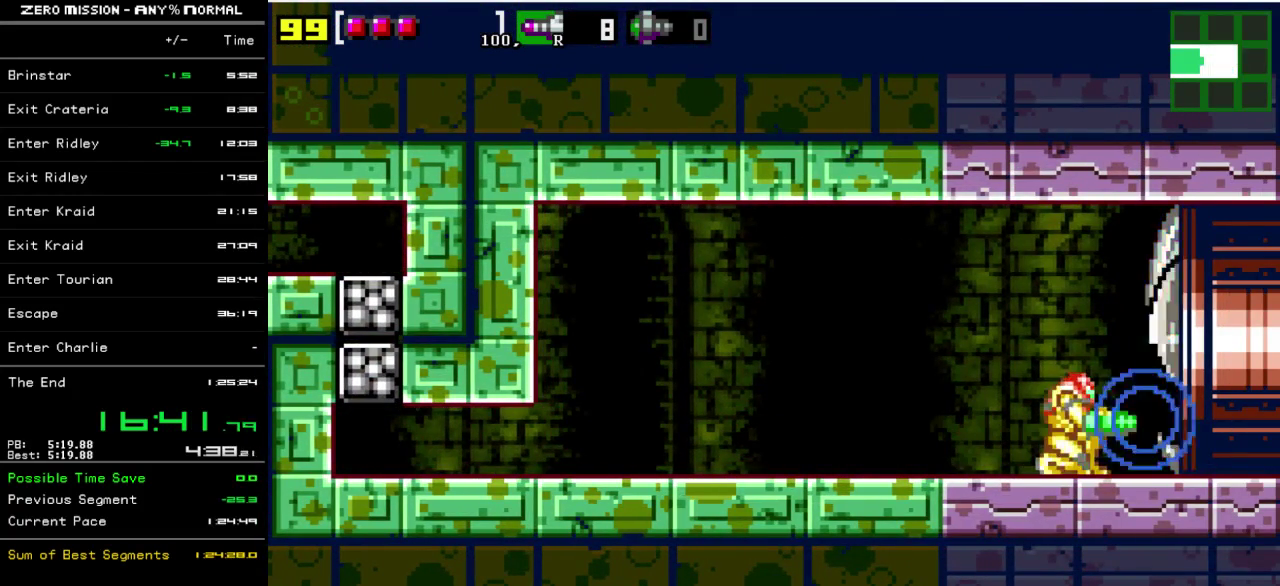
{"buttons": ["DPAD_RIGHT"], "events": []}
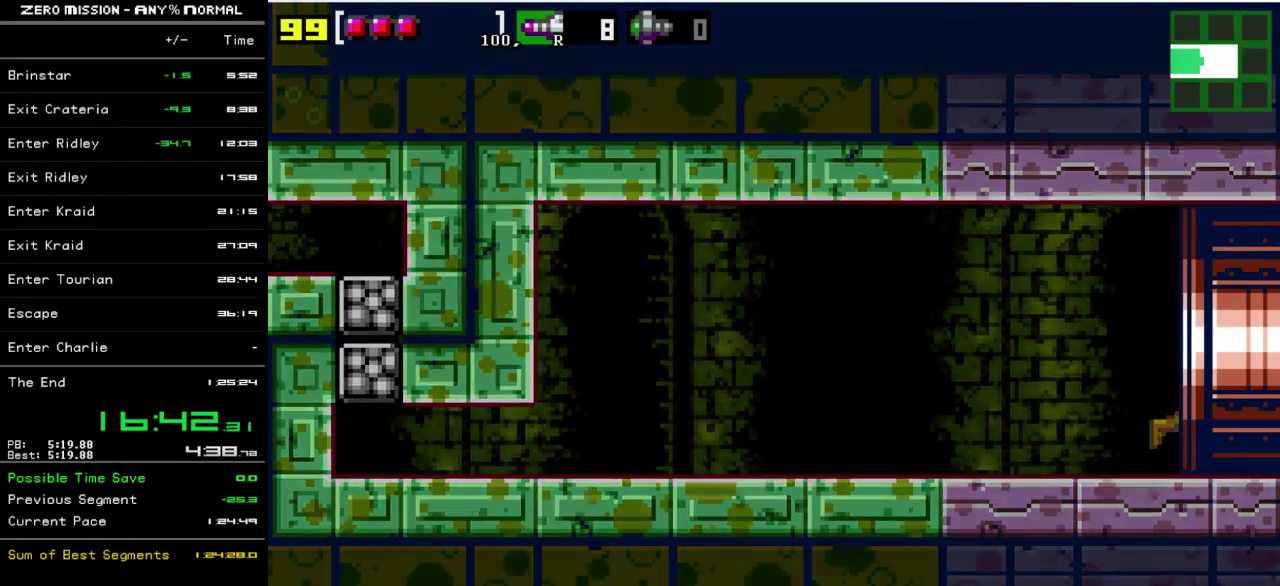
{"buttons": [], "events": [[483, "DPAD_RIGHT", "up"]]}
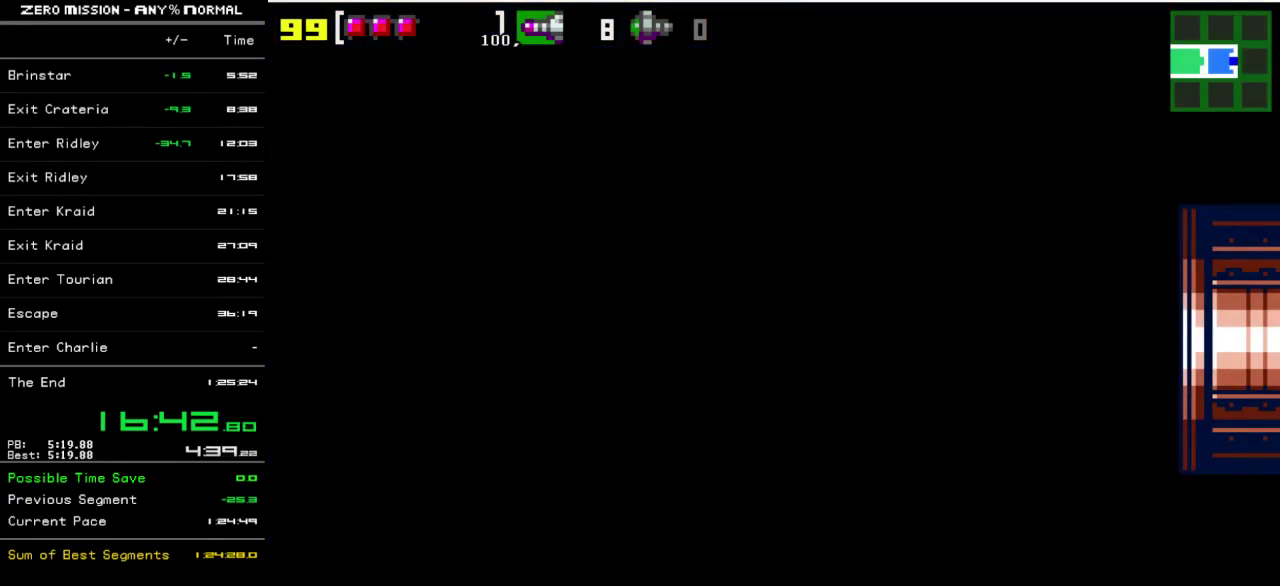
{"buttons": [], "events": []}
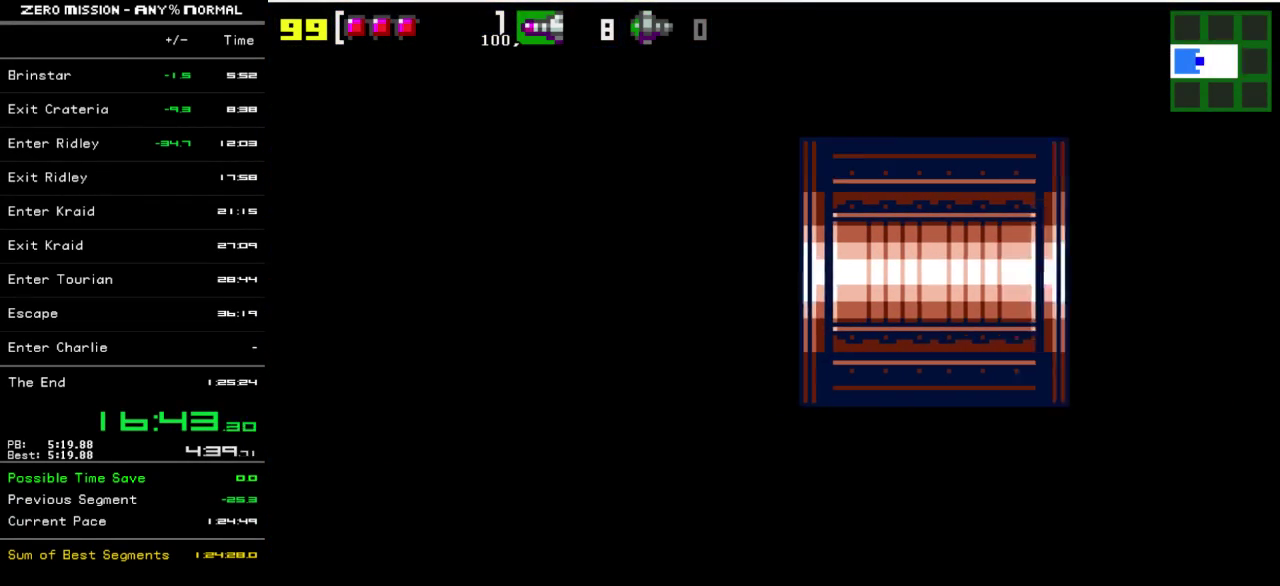
{"buttons": [], "events": []}
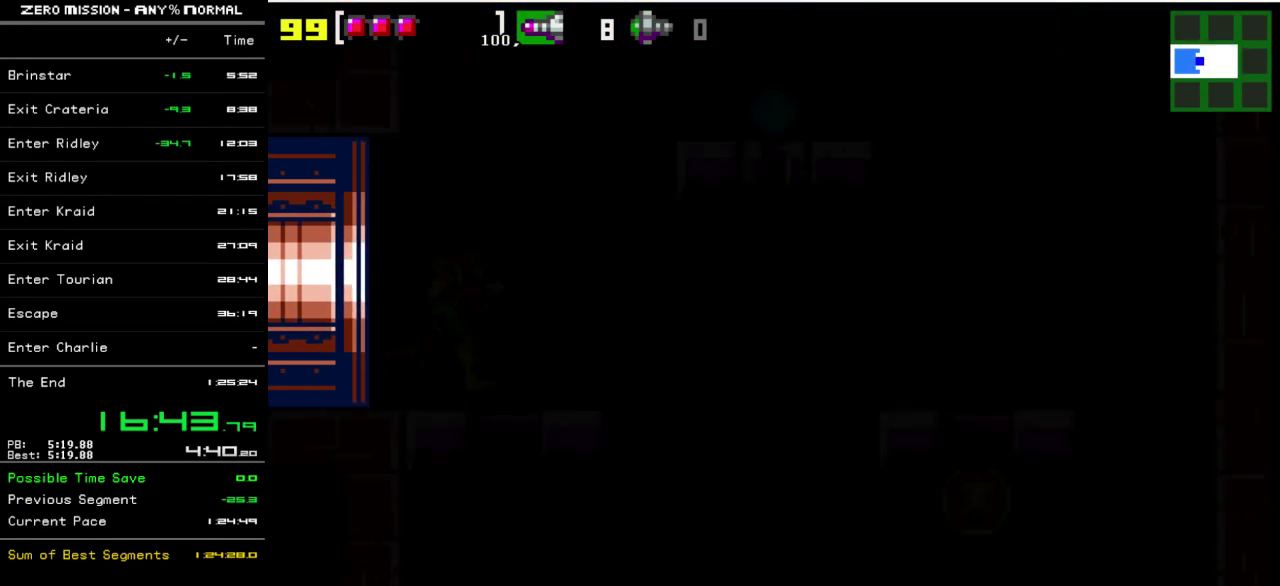
{"buttons": [], "events": []}
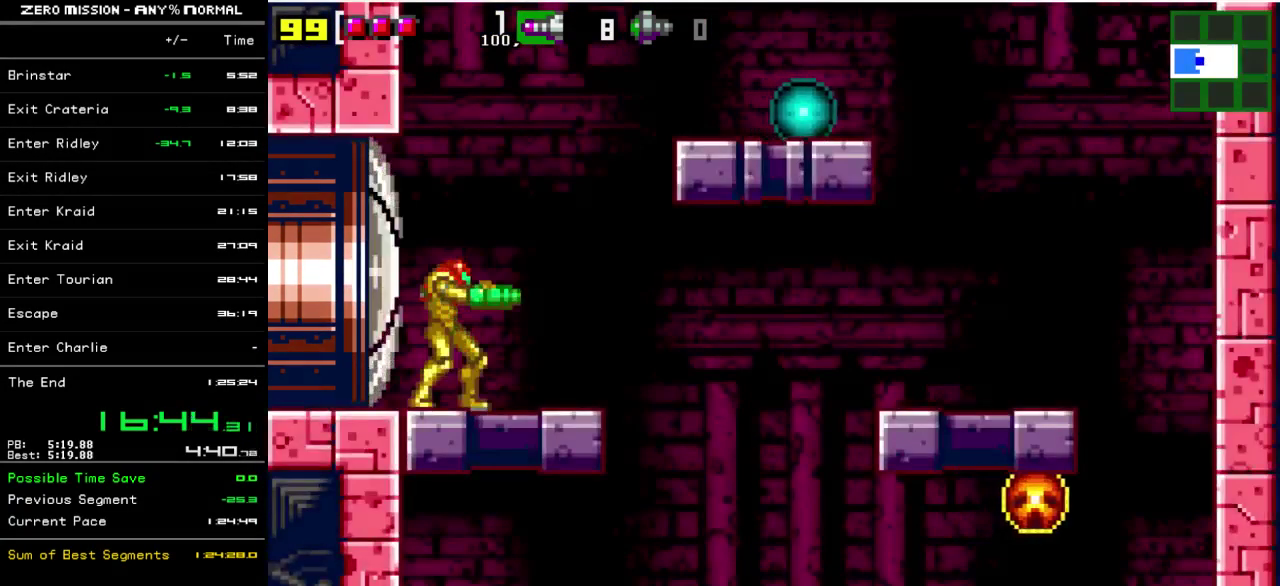
{"buttons": ["B", "DPAD_LEFT"], "events": [[250, "DPAD_LEFT", "down"], [267, "B", "down"]]}
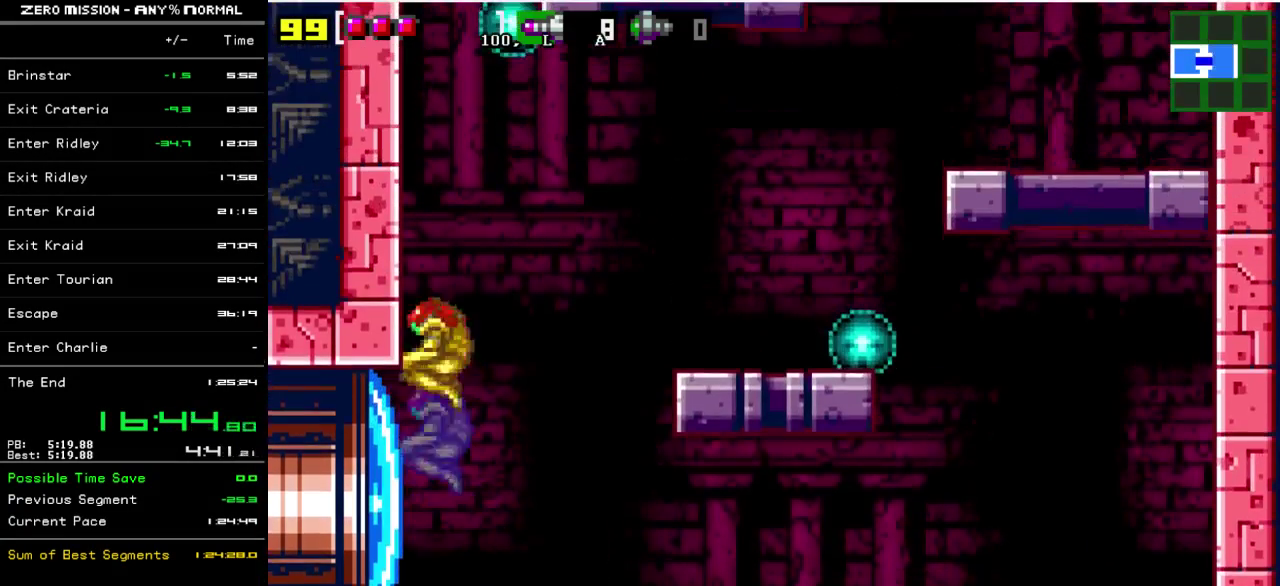
{"buttons": ["B", "DPAD_LEFT"], "events": [[50, "DPAD_LEFT", "up"], [67, "B", "up"], [67, "DPAD_RIGHT", "down"], [167, "B", "down"], [167, "DPAD_RIGHT", "up"], [233, "DPAD_LEFT", "down"]]}
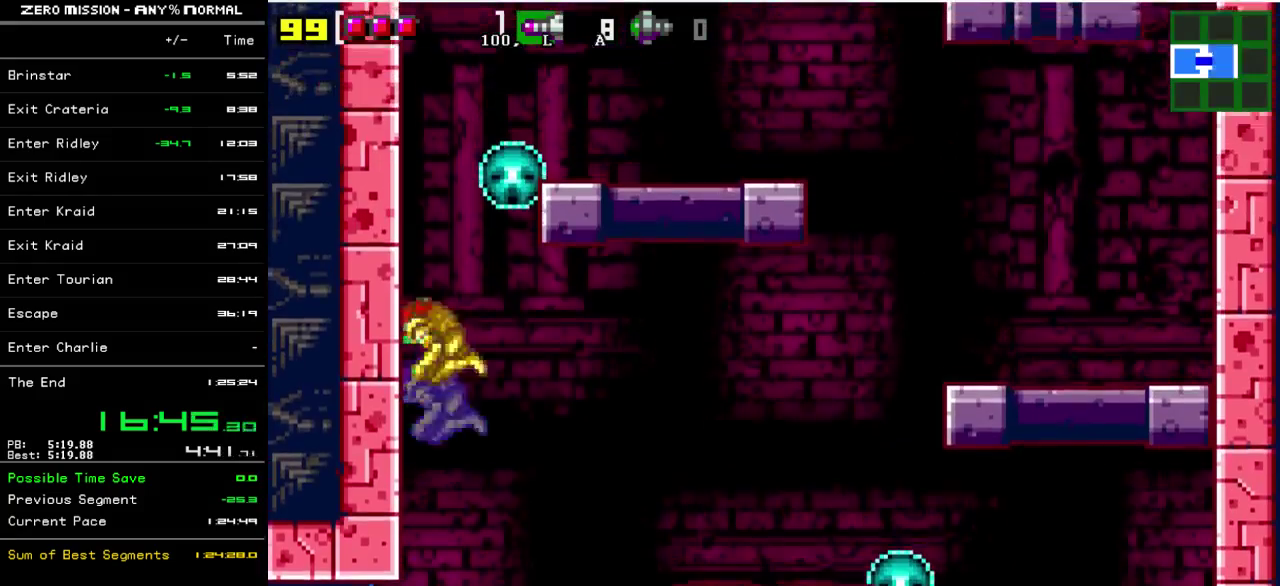
{"buttons": ["B", "DPAD_LEFT"], "events": [[100, "B", "up"], [100, "DPAD_LEFT", "up"], [133, "DPAD_RIGHT", "down"], [200, "B", "down"], [200, "DPAD_RIGHT", "up"], [267, "DPAD_LEFT", "down"]]}
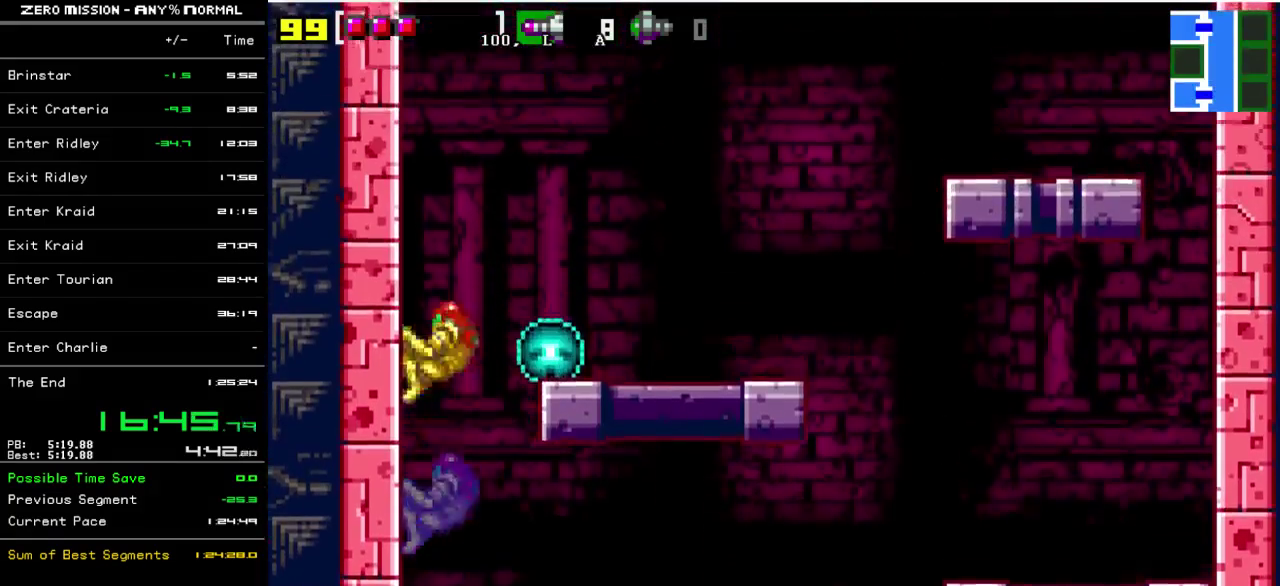
{"buttons": ["B", "DPAD_RIGHT"], "events": [[133, "B", "up"], [133, "DPAD_LEFT", "up"], [200, "DPAD_RIGHT", "down"], [267, "B", "down"]]}
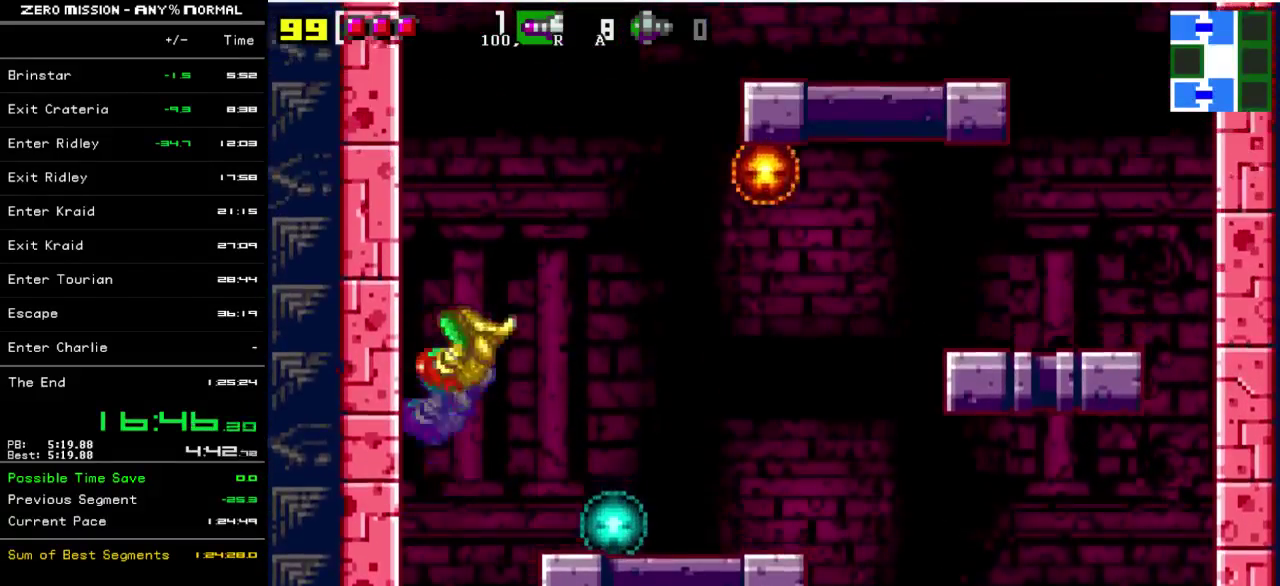
{"buttons": [], "events": [[133, "B", "up"], [167, "DPAD_RIGHT", "up"], [367, "DPAD_RIGHT", "down"], [467, "DPAD_RIGHT", "up"]]}
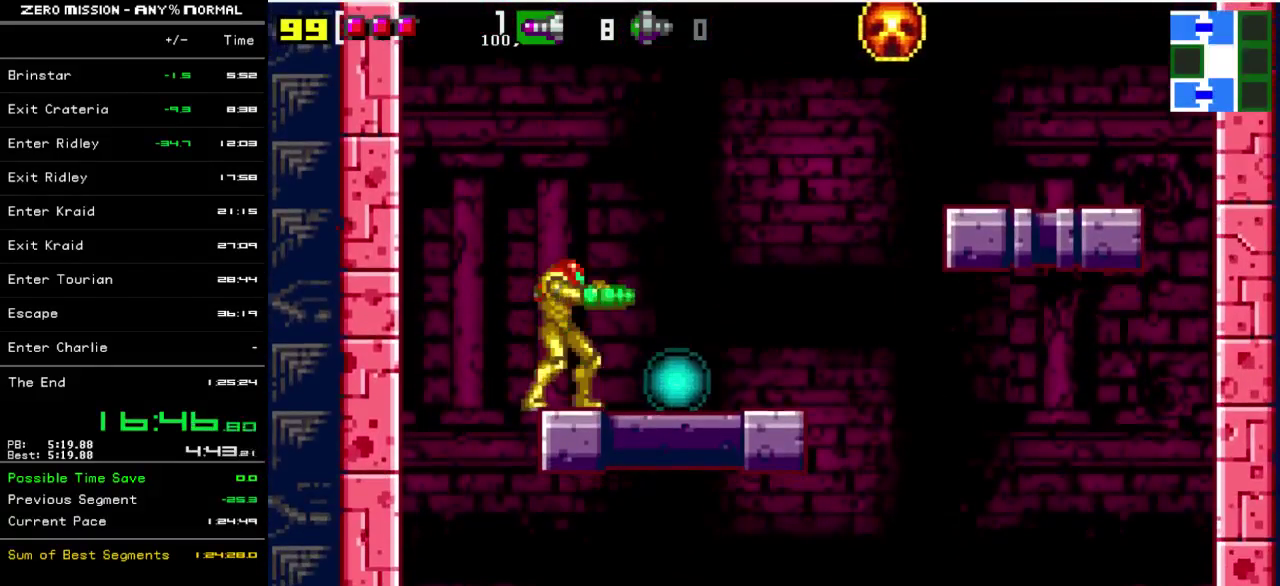
{"buttons": ["Y"], "events": [[67, "DPAD_DOWN", "down"], [200, "DPAD_DOWN", "up"], [367, "Y", "down"], [433, "Y", "up"], [500, "Y", "down"]]}
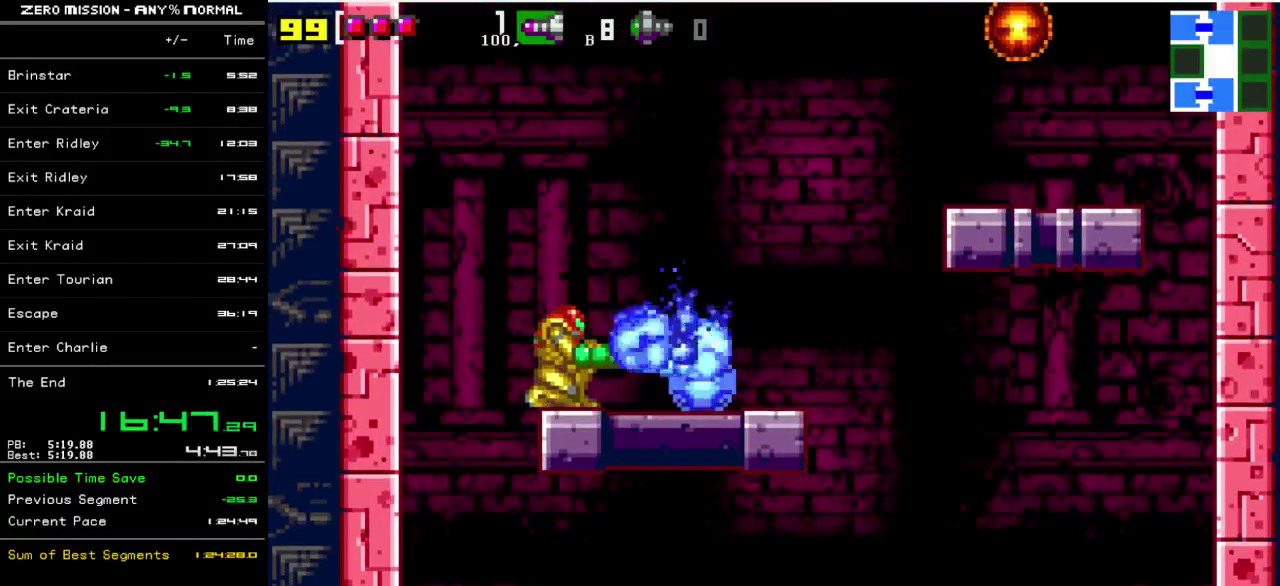
{"buttons": ["B", "DPAD_RIGHT"], "events": [[67, "DPAD_UP", "down"], [67, "Y", "up"], [167, "DPAD_UP", "up"], [267, "DPAD_RIGHT", "down"], [467, "B", "down"]]}
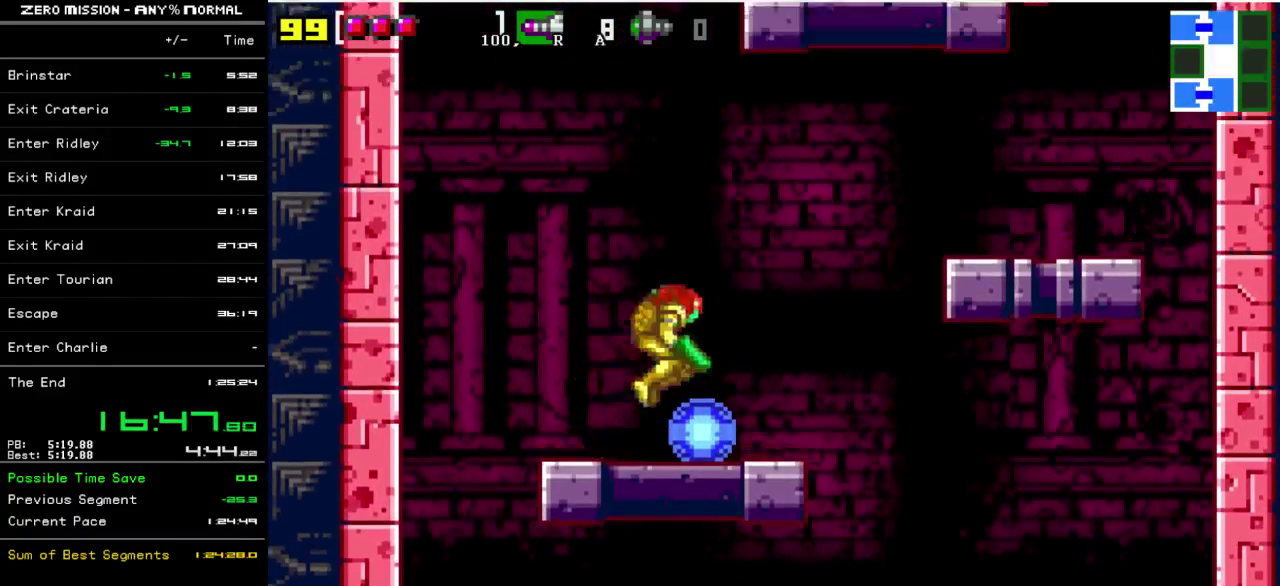
{"buttons": ["DPAD_LEFT"], "events": [[33, "DPAD_RIGHT", "up"], [100, "B", "up"], [267, "DPAD_LEFT", "down"]]}
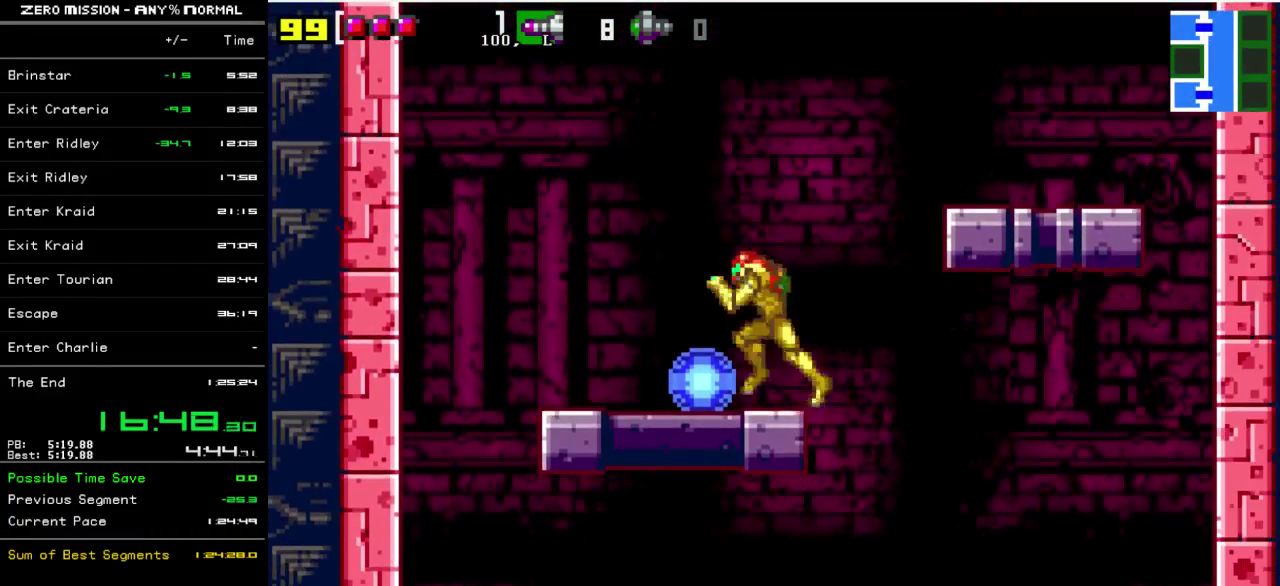
{"buttons": ["B", "DPAD_RIGHT"], "events": [[33, "DPAD_LEFT", "up"], [133, "DPAD_RIGHT", "down"], [283, "B", "down"]]}
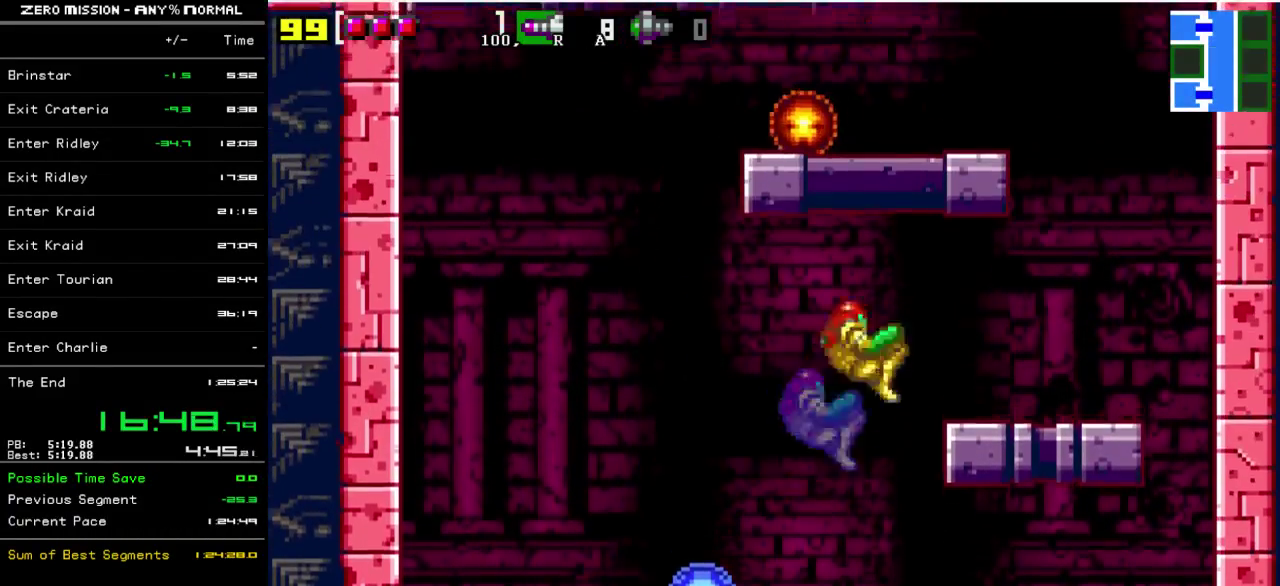
{"buttons": ["B"], "events": [[250, "B", "up"], [450, "B", "down"], [483, "DPAD_RIGHT", "up"]]}
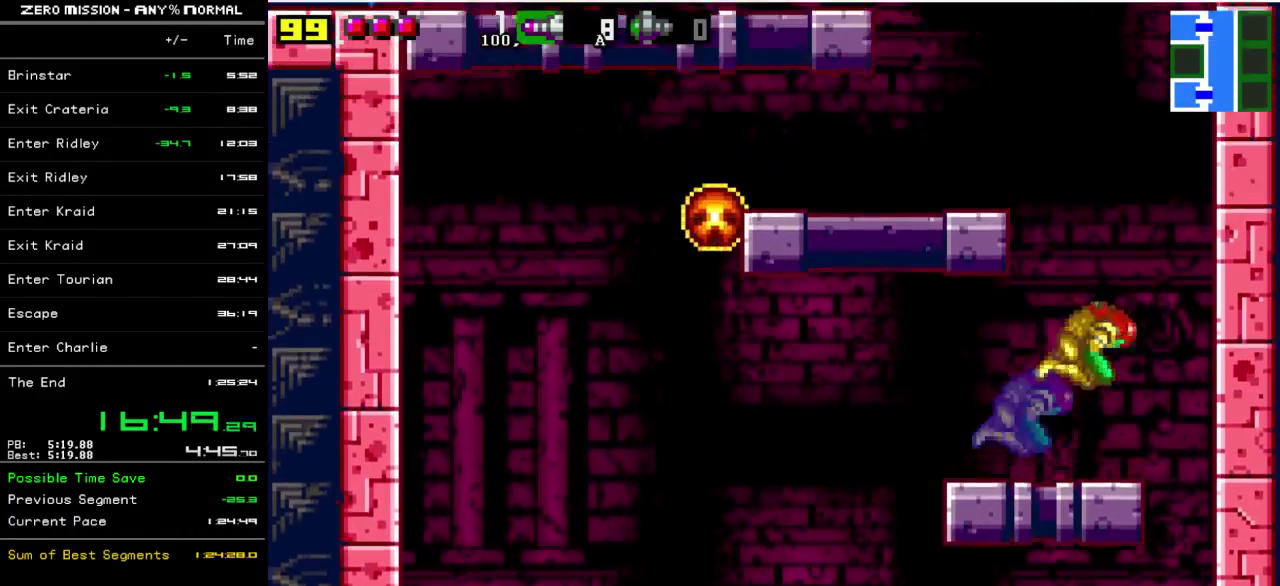
{"buttons": ["B", "DPAD_LEFT"], "events": [[50, "DPAD_LEFT", "down"], [217, "B", "up"], [417, "B", "down"]]}
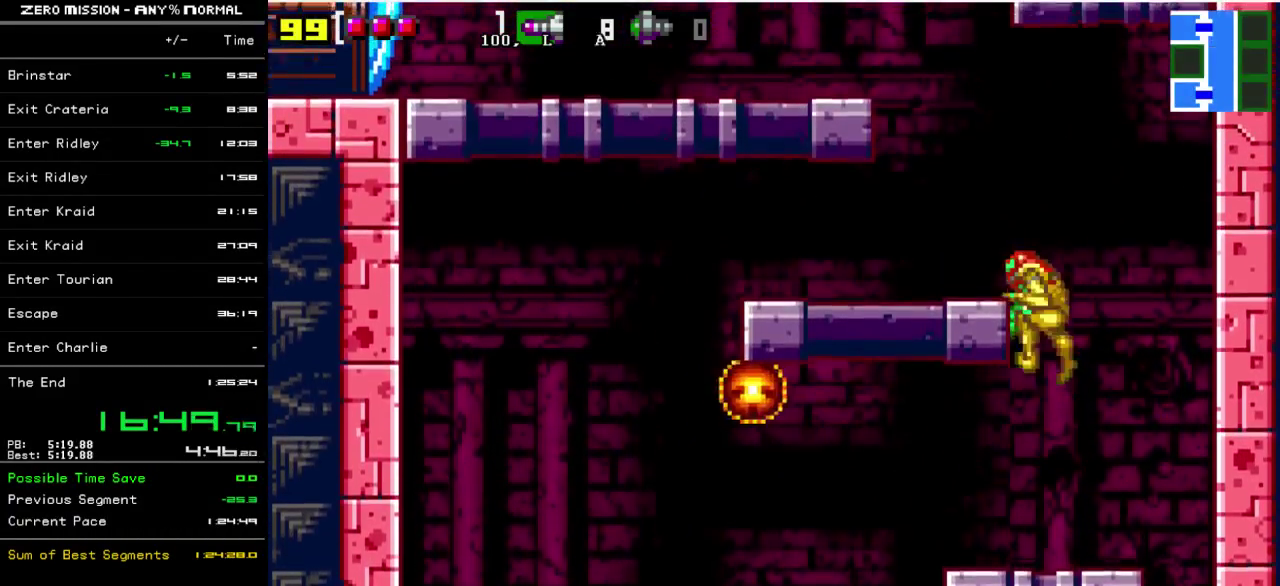
{"buttons": ["B", "DPAD_LEFT"], "events": [[50, "B", "up"], [383, "B", "down"]]}
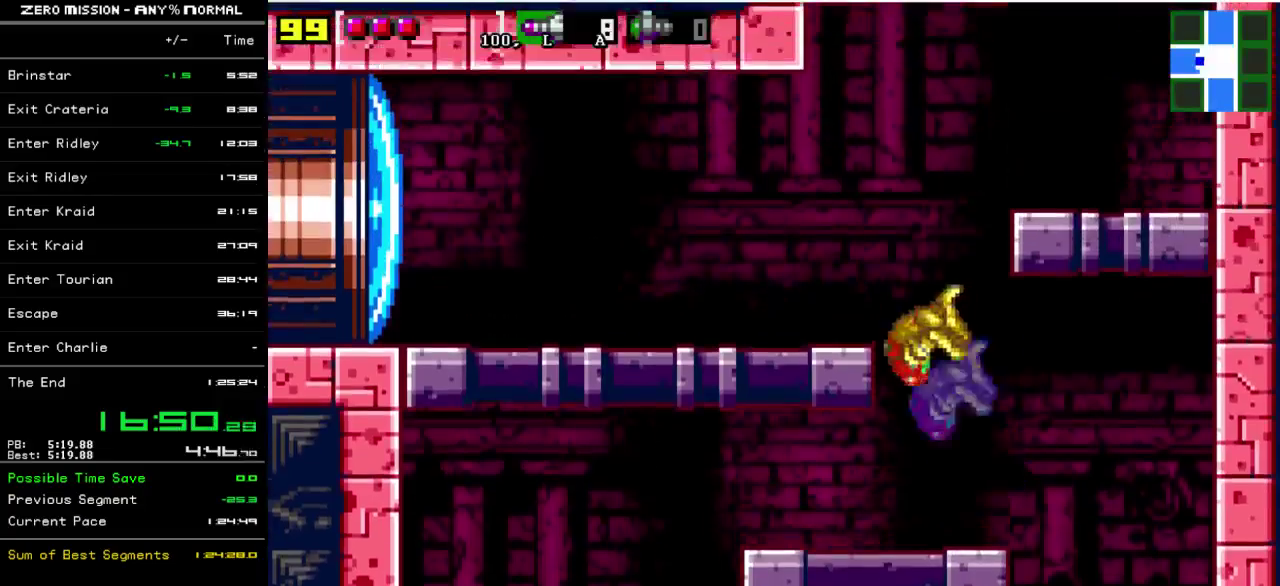
{"buttons": ["B", "DPAD_RIGHT"], "events": [[150, "B", "up"], [150, "DPAD_LEFT", "up"], [217, "DPAD_RIGHT", "down"], [350, "B", "down"]]}
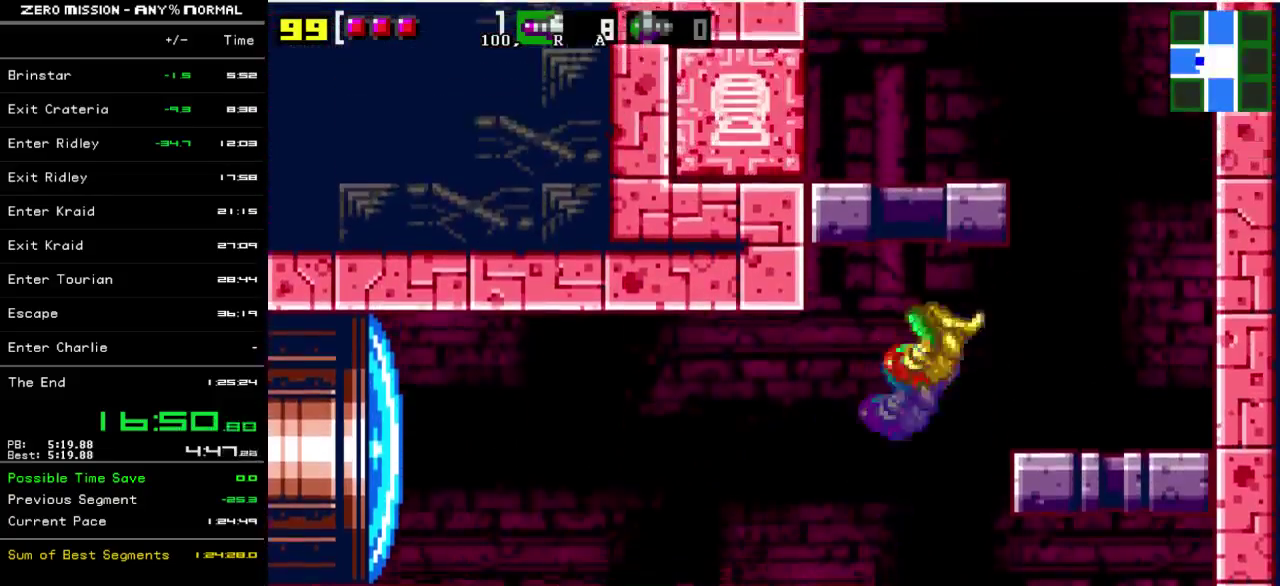
{"buttons": ["B", "DPAD_LEFT"], "events": [[150, "B", "up"], [383, "DPAD_RIGHT", "up"], [450, "B", "down"], [450, "DPAD_LEFT", "down"]]}
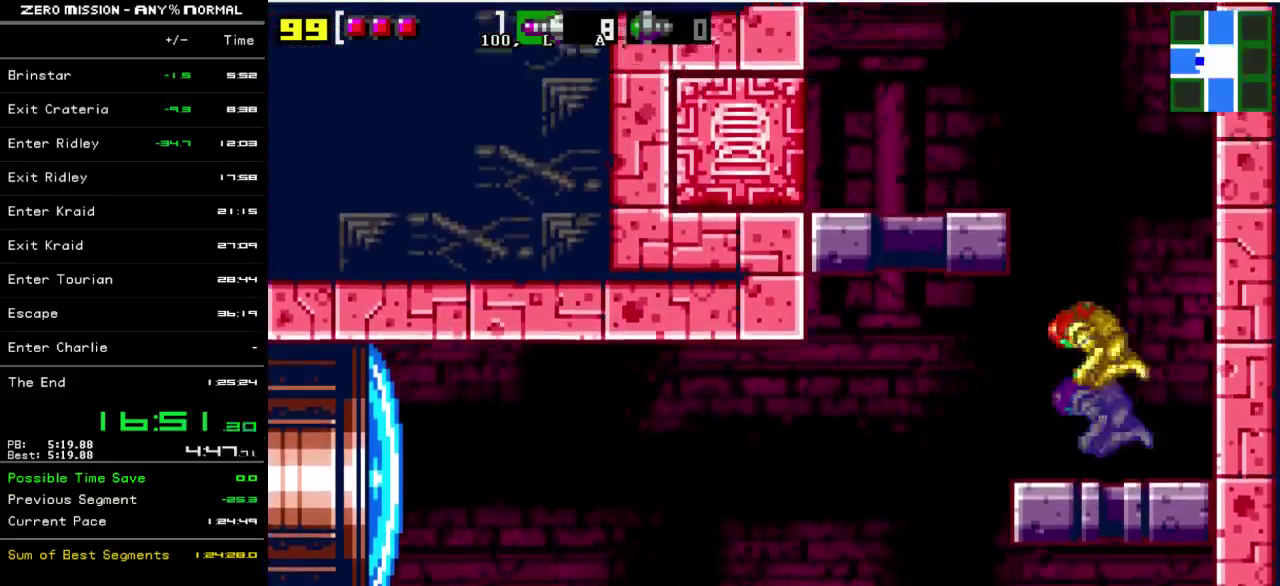
{"buttons": ["DPAD_LEFT"], "events": [[350, "B", "up"]]}
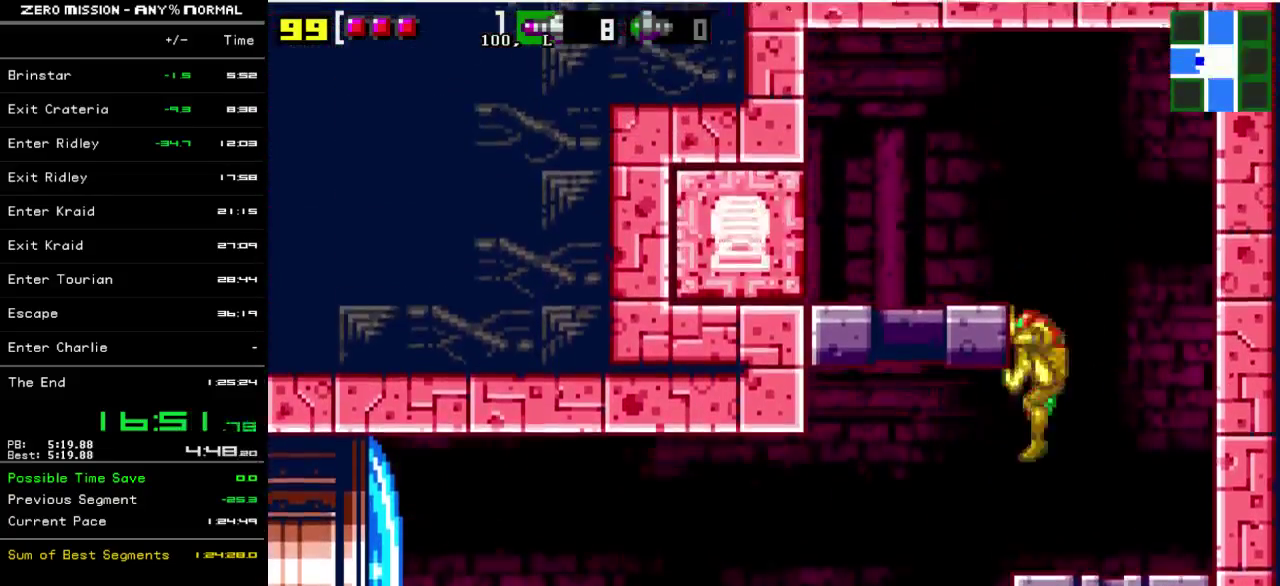
{"buttons": ["DPAD_LEFT"], "events": [[50, "B", "down"], [150, "B", "up"], [417, "Y", "down"], [467, "Y", "up"]]}
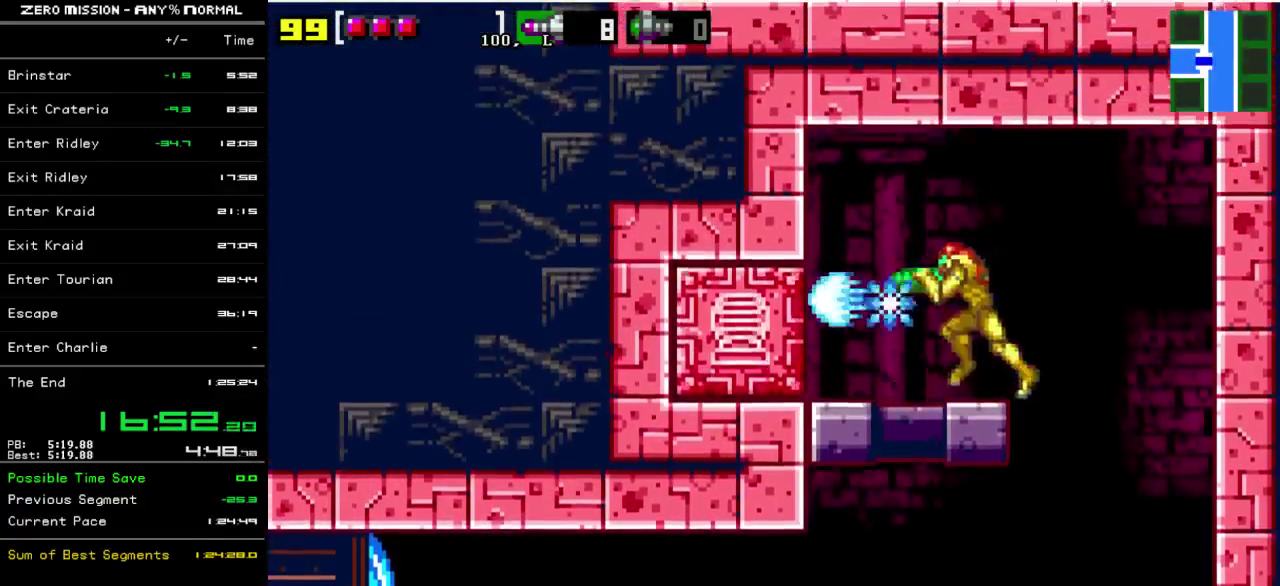
{"buttons": ["DPAD_LEFT"], "events": [[33, "Y", "down"], [100, "Y", "up"], [167, "Y", "down"], [233, "Y", "up"]]}
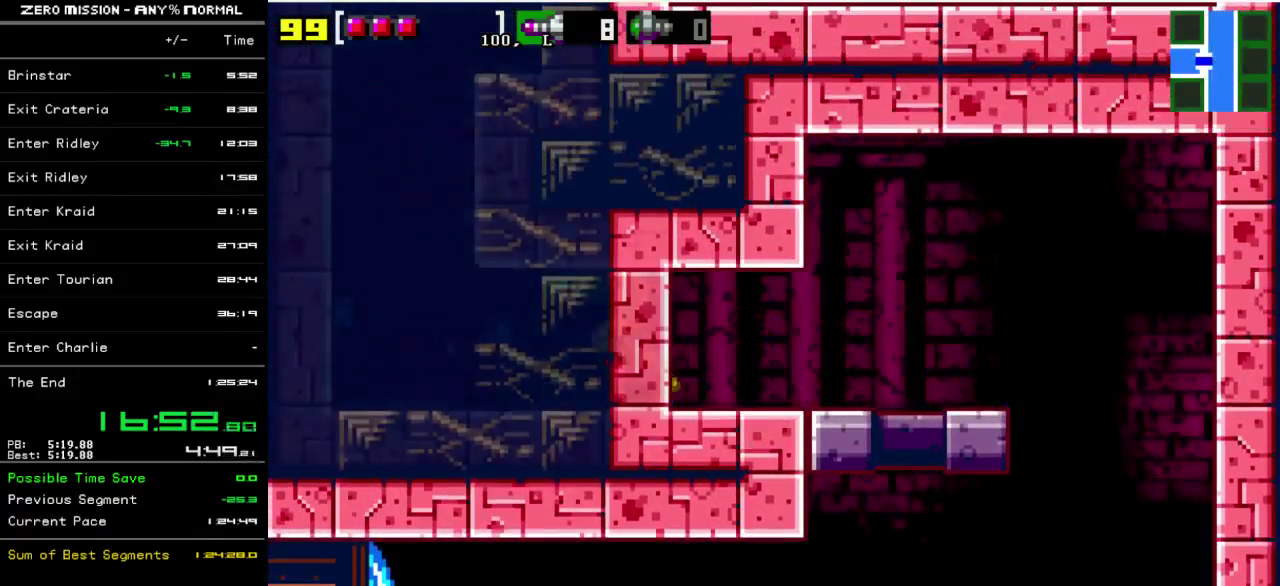
{"buttons": ["B", "DPAD_LEFT"], "events": [[300, "B", "down"]]}
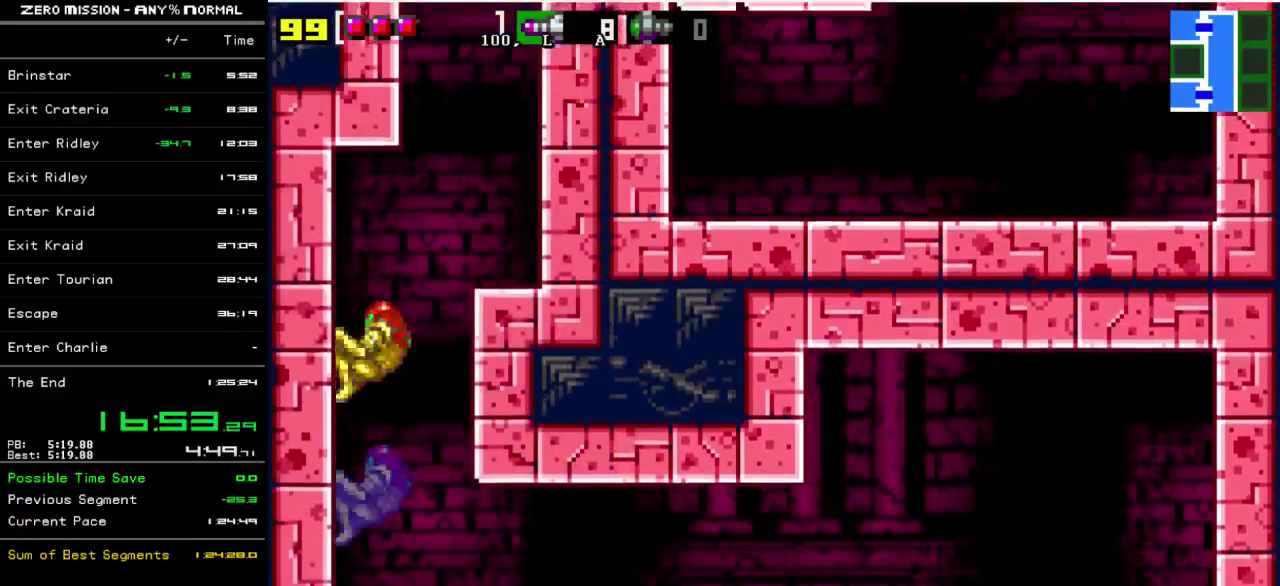
{"buttons": ["B", "DPAD_RIGHT"], "events": [[33, "B", "up"], [67, "DPAD_LEFT", "up"], [133, "DPAD_RIGHT", "down"], [167, "B", "down"]]}
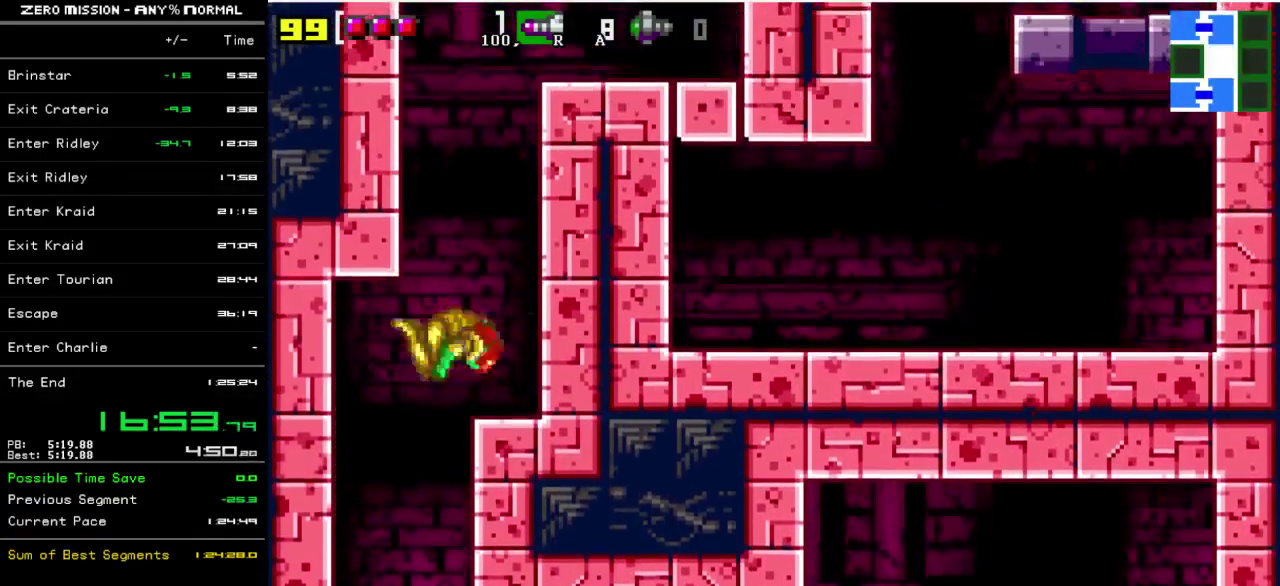
{"buttons": [], "events": [[117, "B", "up"], [217, "B", "down"], [417, "B", "up"], [450, "DPAD_RIGHT", "up"]]}
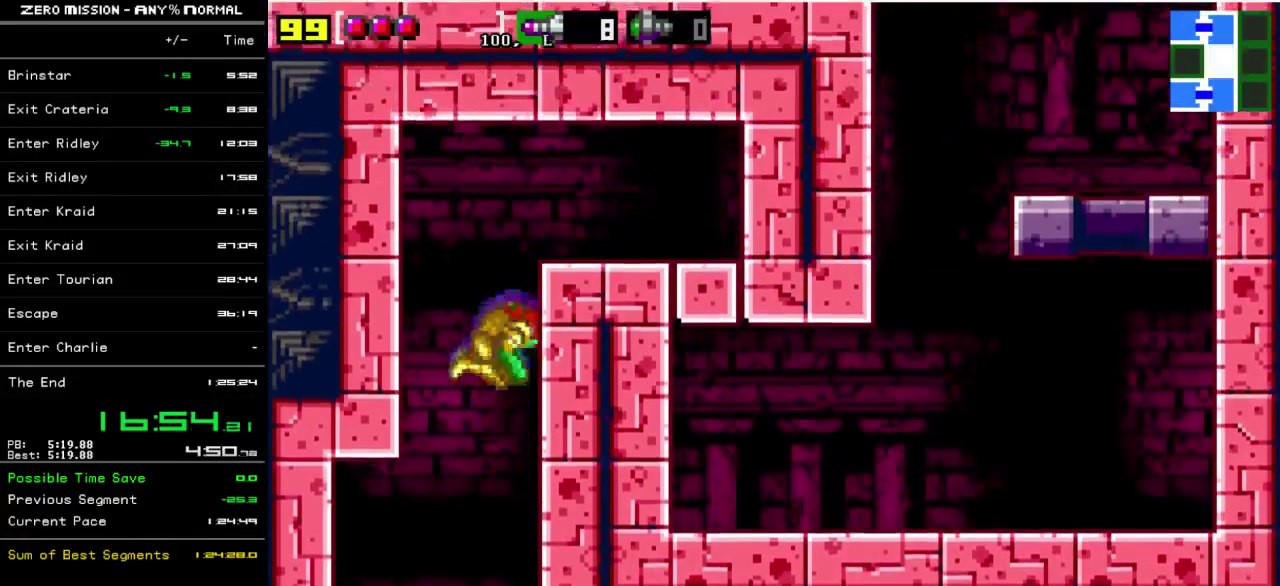
{"buttons": ["DPAD_RIGHT"], "events": [[50, "B", "down"], [117, "DPAD_RIGHT", "down"], [483, "B", "up"]]}
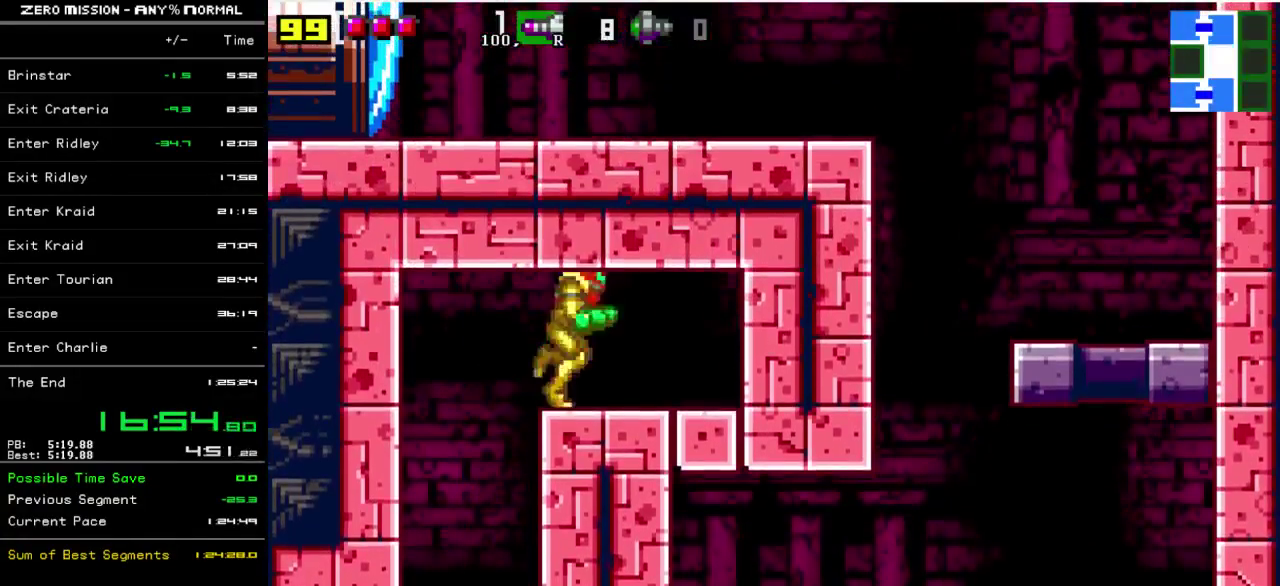
{"buttons": ["DPAD_RIGHT"], "events": []}